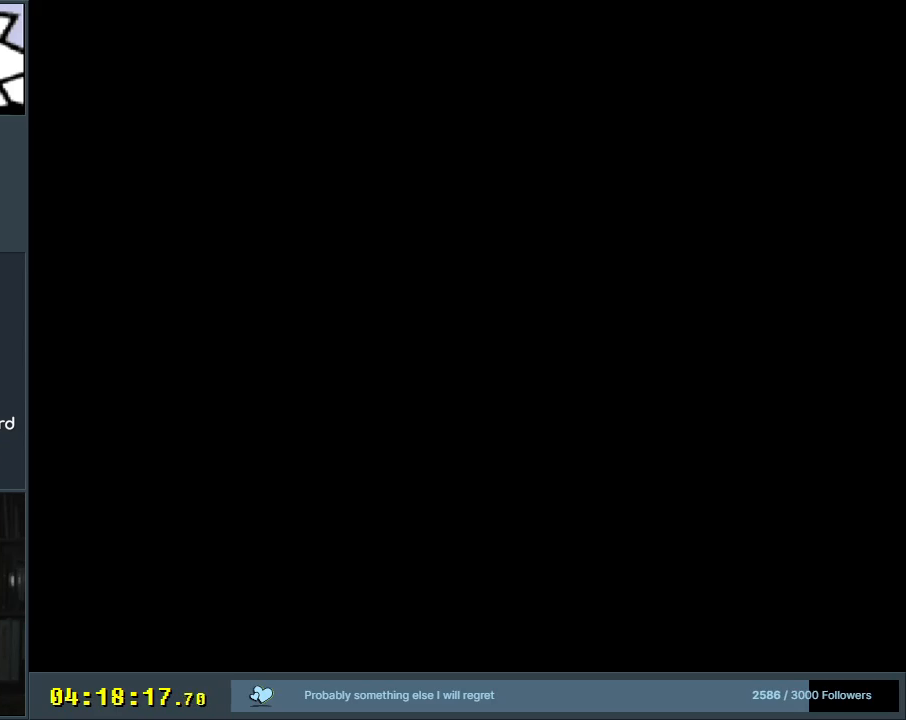
Gameplay with a controller (Nintendo layout); each line is a JSON object with the inputs held at the frame after it. "events" lists button and stick changes between this image and that frame as [ms after this image, input, new state], when the widget could be followed in between. Not read: L3 R3.
{"buttons": ["A"], "events": [[67, "A", "down"], [133, "A", "up"], [217, "A", "down"], [350, "A", "up"], [467, "A", "down"]]}
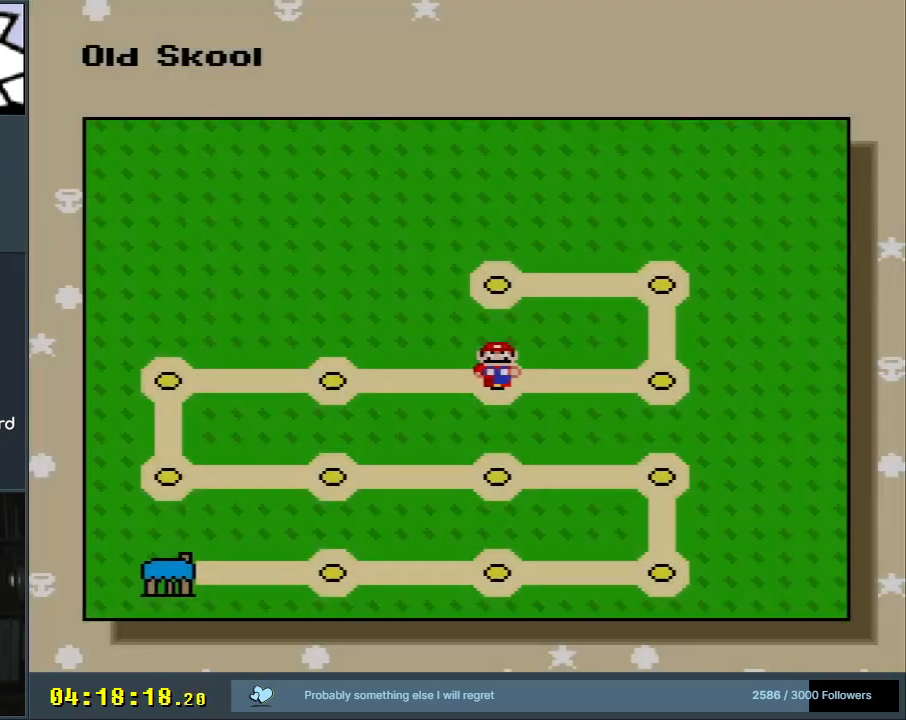
{"buttons": ["A"], "events": [[17, "A", "up"], [117, "A", "down"], [217, "A", "up"], [300, "A", "down"], [400, "A", "up"], [483, "A", "down"]]}
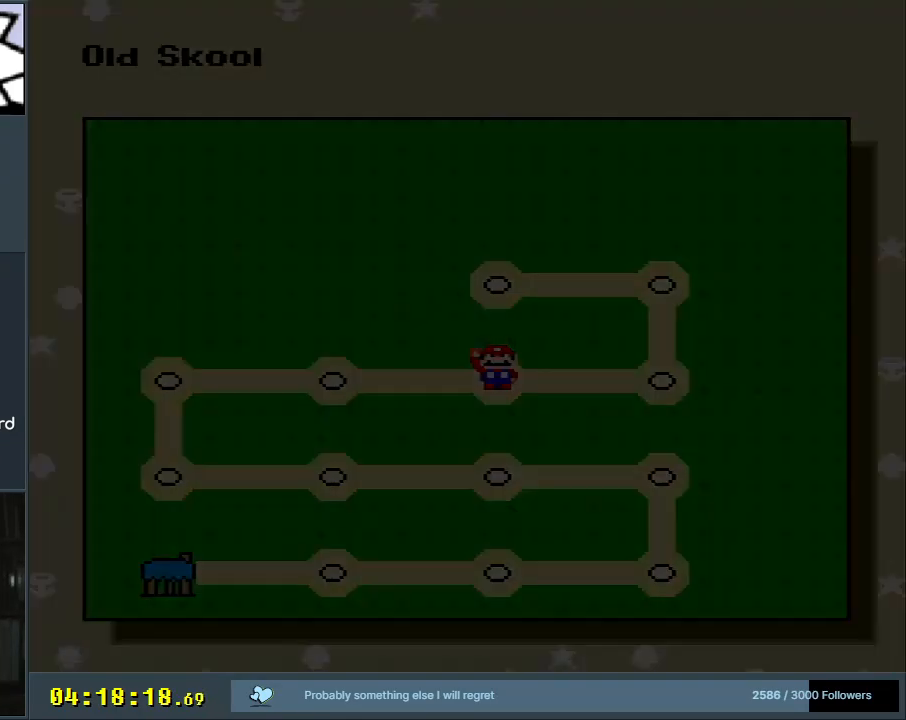
{"buttons": [], "events": [[133, "A", "up"]]}
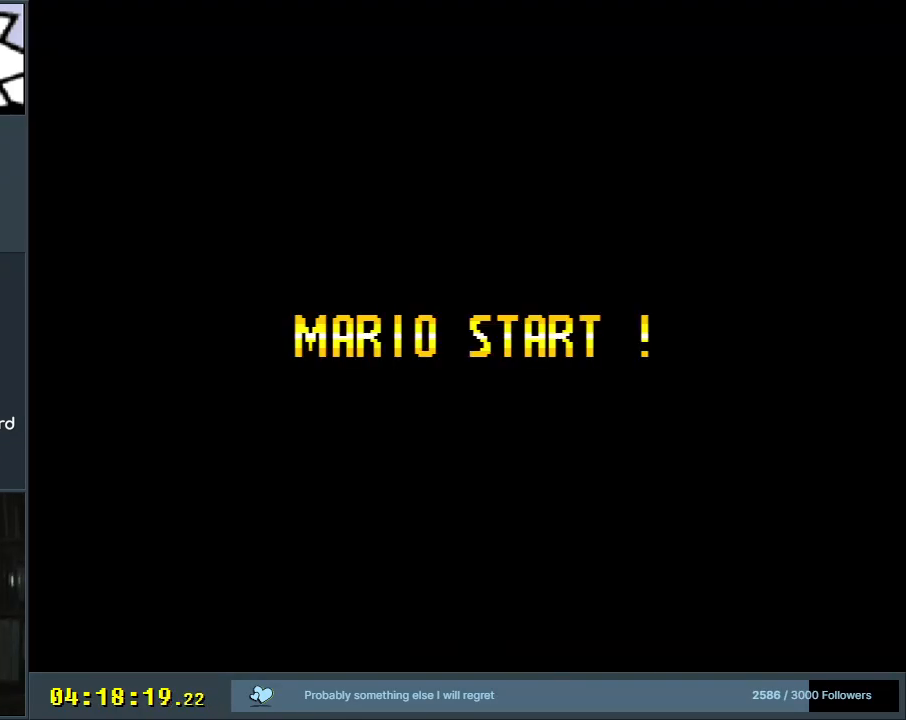
{"buttons": ["Y"], "events": [[433, "Y", "down"]]}
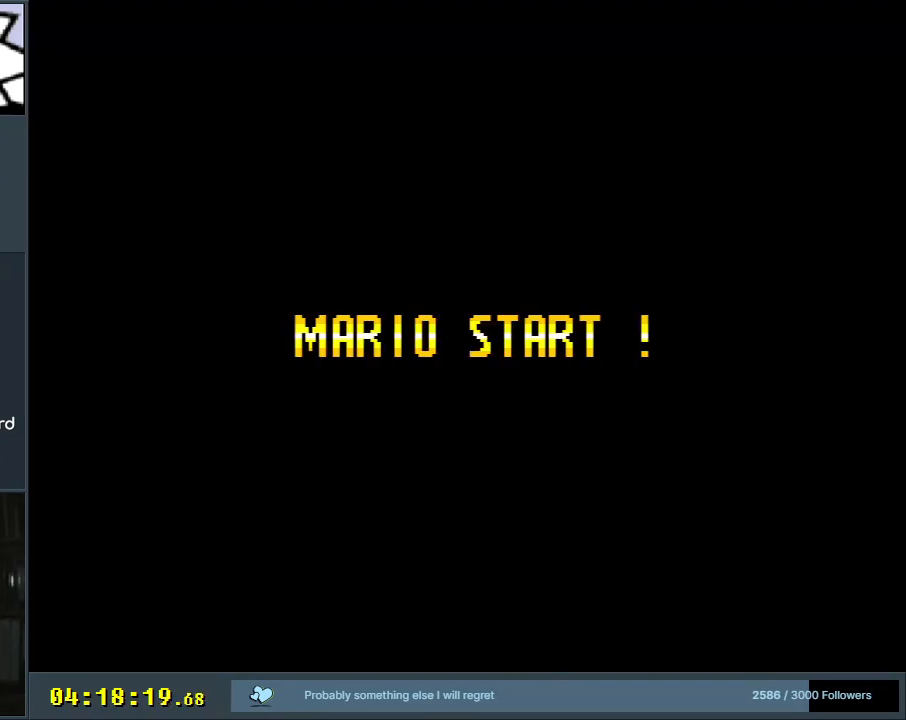
{"buttons": ["B", "Y"], "events": [[200, "Y", "up"], [467, "Y", "down"], [500, "B", "down"]]}
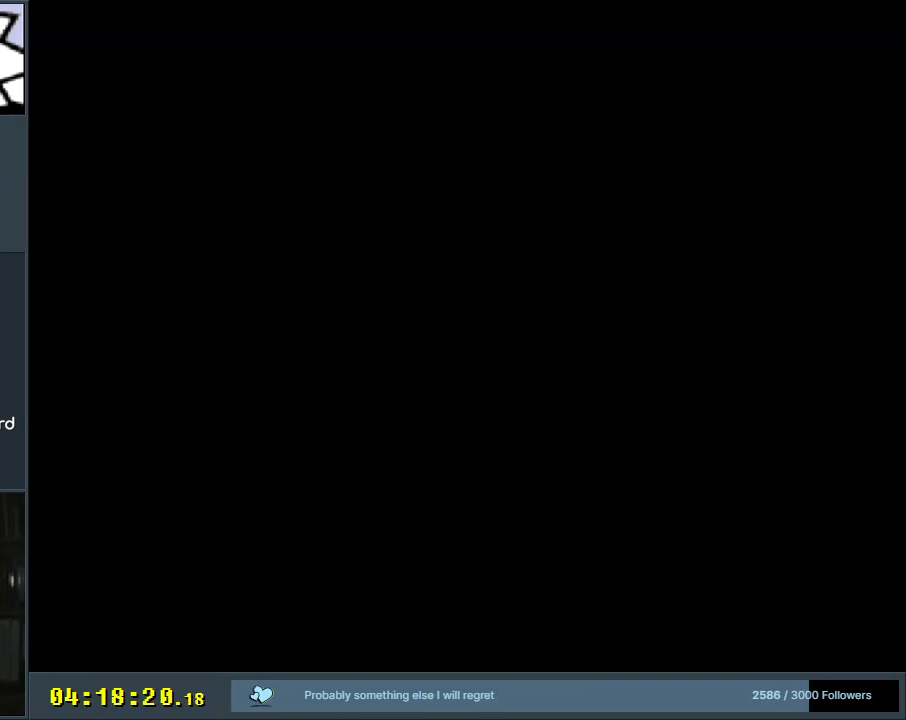
{"buttons": ["B", "Y"], "events": []}
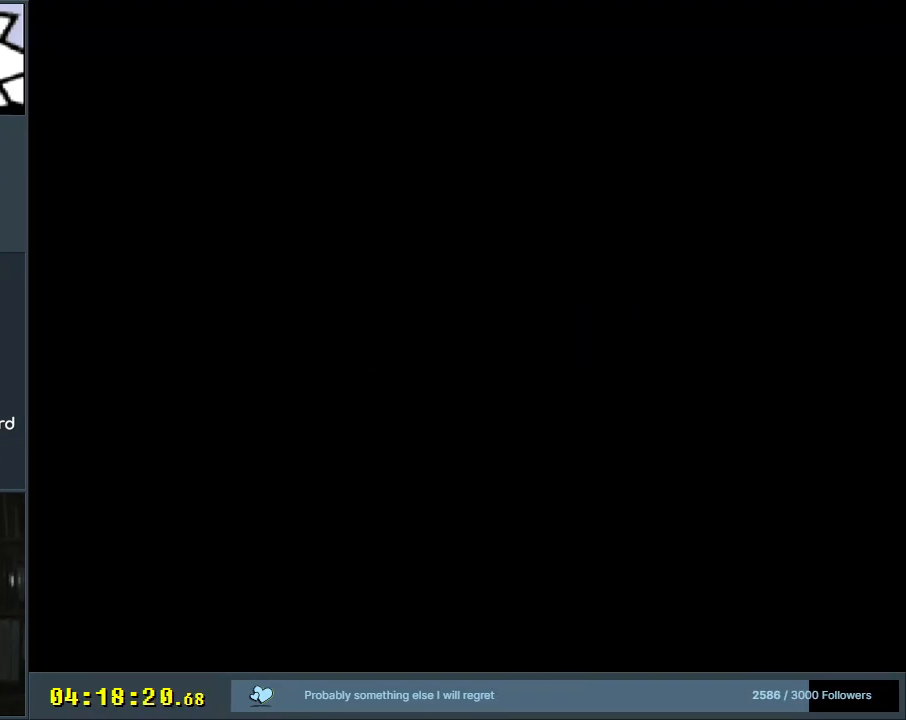
{"buttons": ["Y"], "events": [[400, "B", "up"]]}
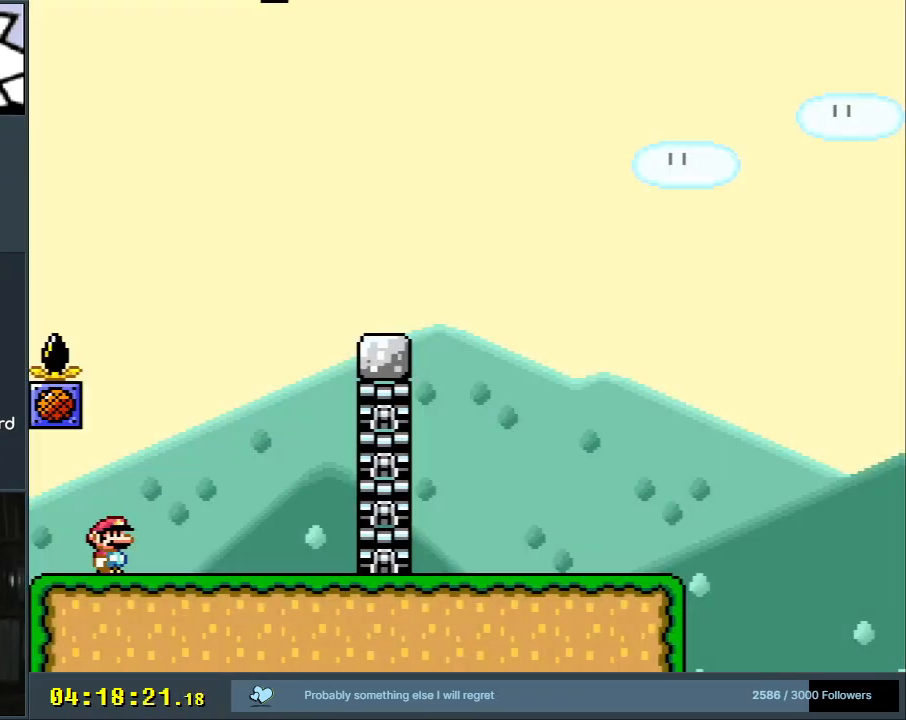
{"buttons": ["Y"], "events": [[100, "Y", "up"], [167, "Y", "down"], [200, "DPAD_RIGHT", "down"], [400, "DPAD_RIGHT", "up"]]}
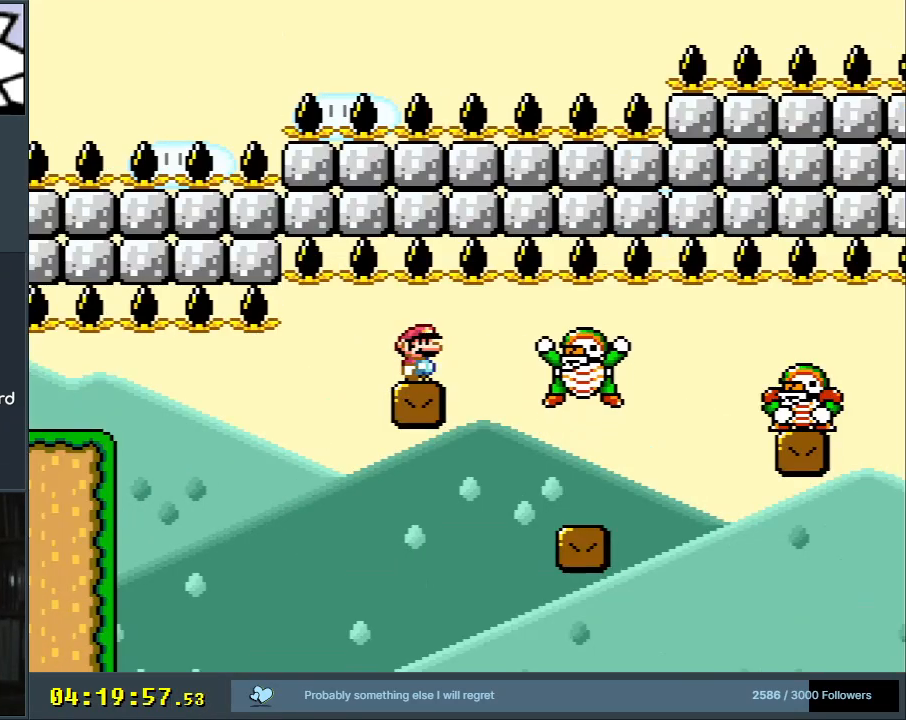
{"buttons": ["Y", "DPAD_RIGHT"], "events": [[300, "DPAD_RIGHT", "down"]]}
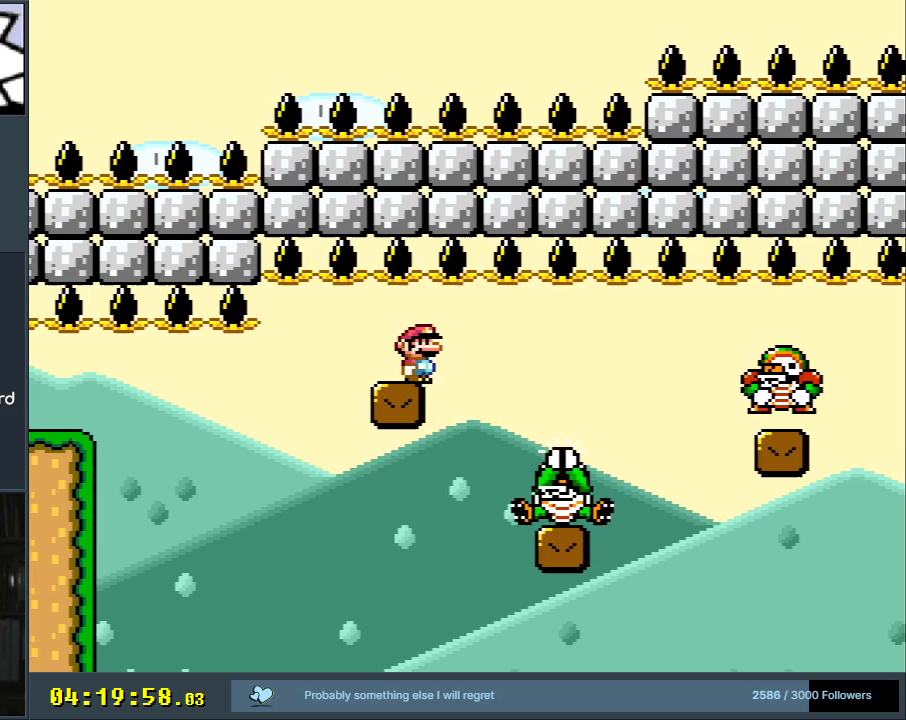
{"buttons": ["Y", "DPAD_RIGHT"], "events": [[367, "B", "down"], [467, "B", "up"]]}
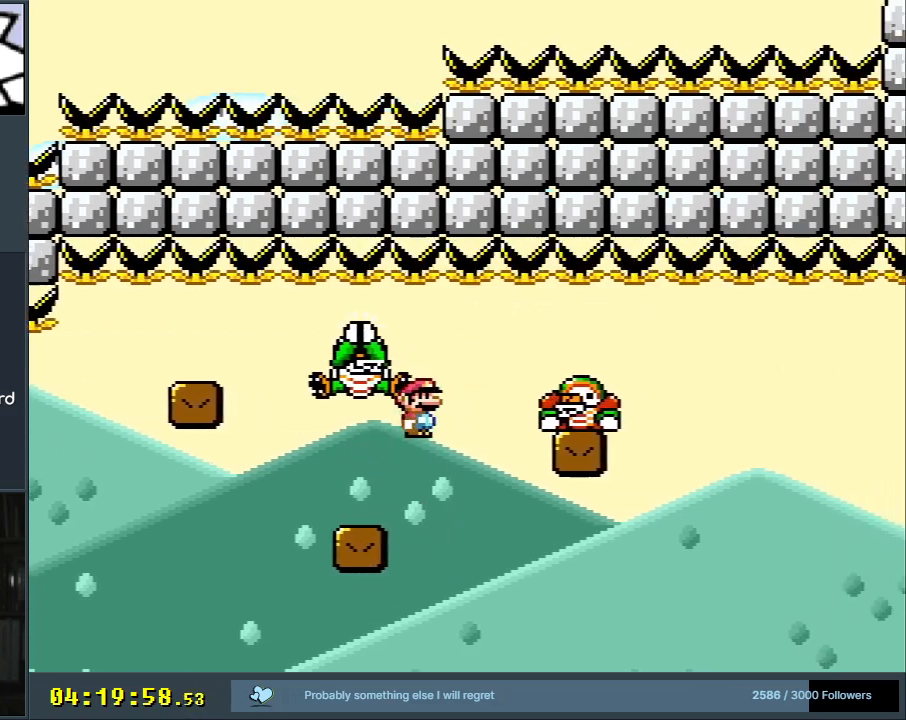
{"buttons": ["Y"], "events": [[67, "B", "down"], [300, "B", "up"], [333, "DPAD_RIGHT", "up"]]}
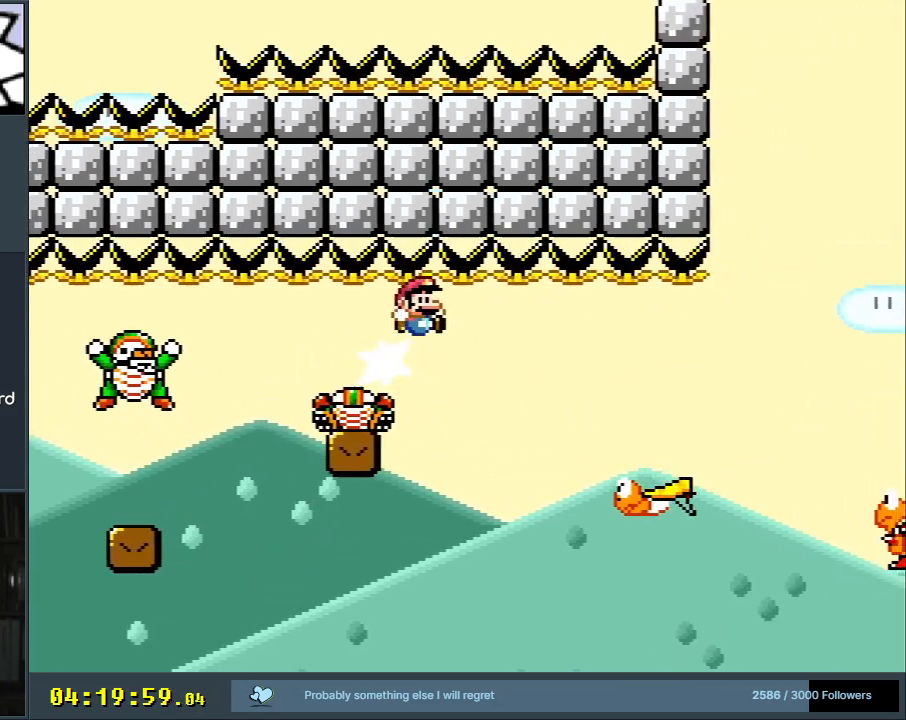
{"buttons": [], "events": [[250, "DPAD_LEFT", "down"], [333, "DPAD_LEFT", "up"], [333, "DPAD_RIGHT", "down"], [383, "Y", "up"], [450, "DPAD_RIGHT", "up"]]}
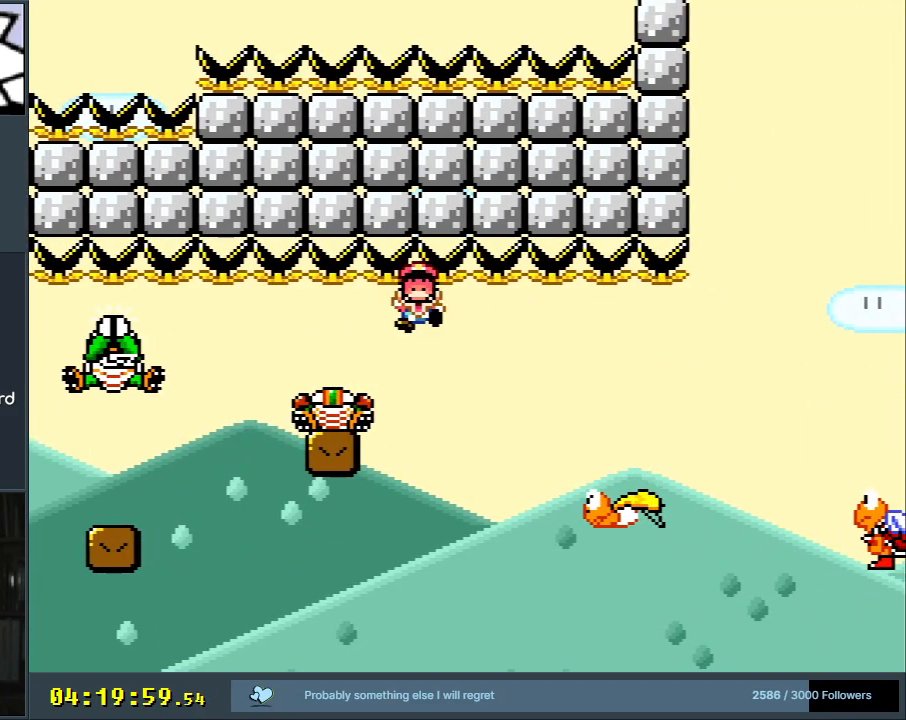
{"buttons": [], "events": []}
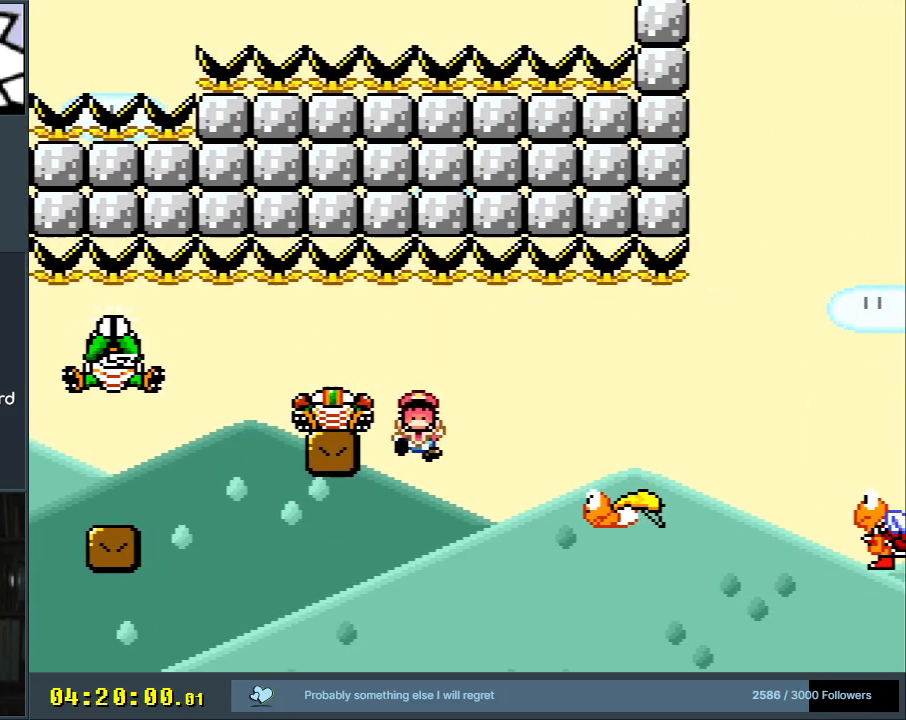
{"buttons": ["Y"], "events": [[300, "Y", "down"]]}
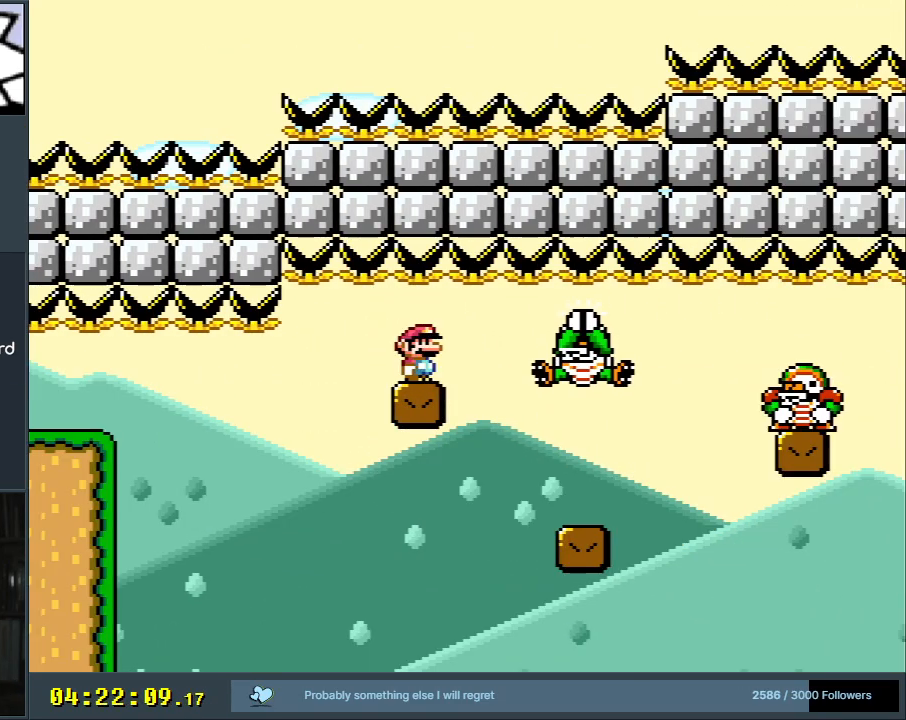
{"buttons": ["Y", "DPAD_RIGHT"], "events": [[217, "DPAD_RIGHT", "down"]]}
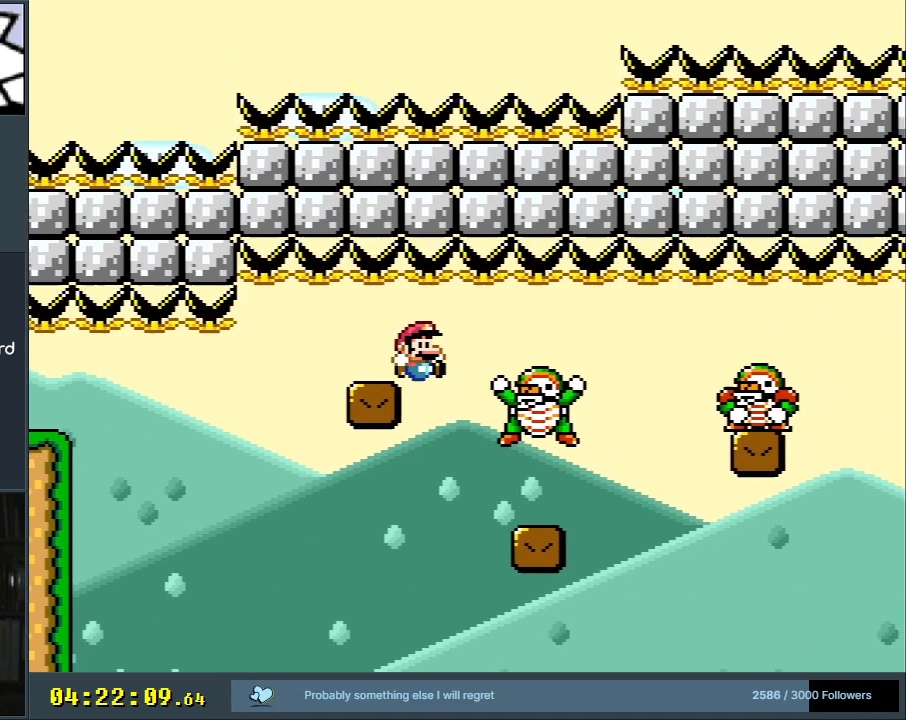
{"buttons": ["B", "Y", "DPAD_RIGHT"], "events": [[300, "B", "down"], [367, "B", "up"], [500, "B", "down"]]}
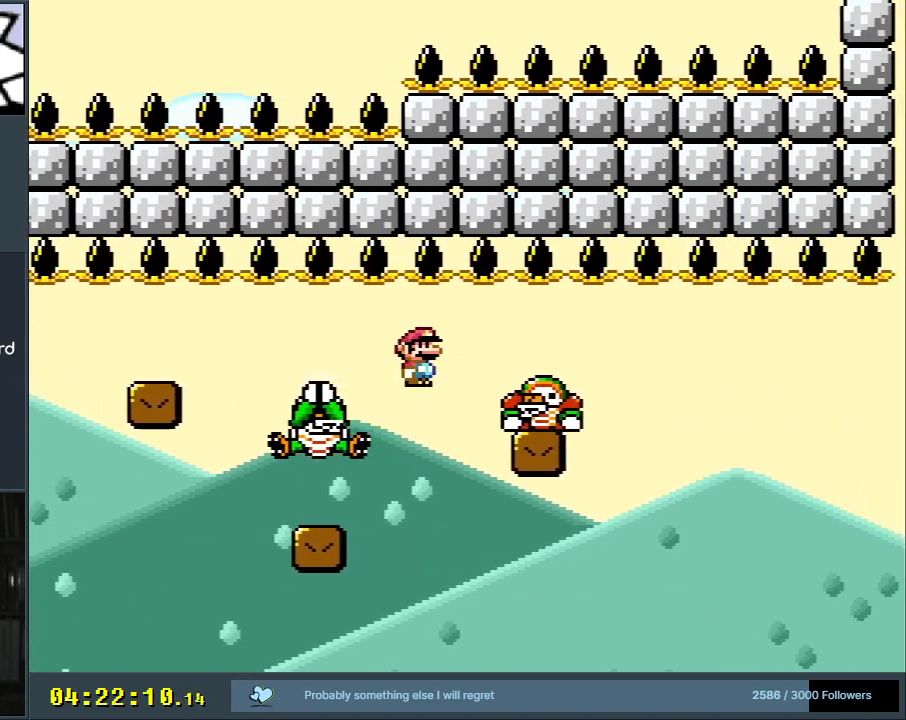
{"buttons": ["Y", "DPAD_RIGHT"], "events": [[133, "B", "up"], [167, "DPAD_RIGHT", "up"], [383, "DPAD_RIGHT", "down"]]}
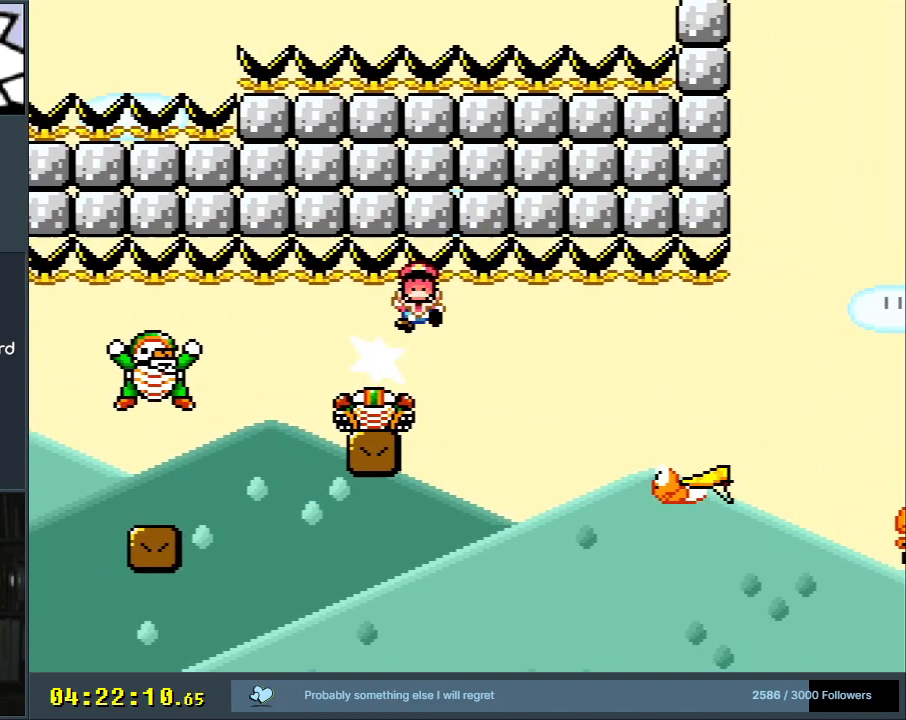
{"buttons": [], "events": [[150, "DPAD_RIGHT", "up"], [167, "Y", "up"]]}
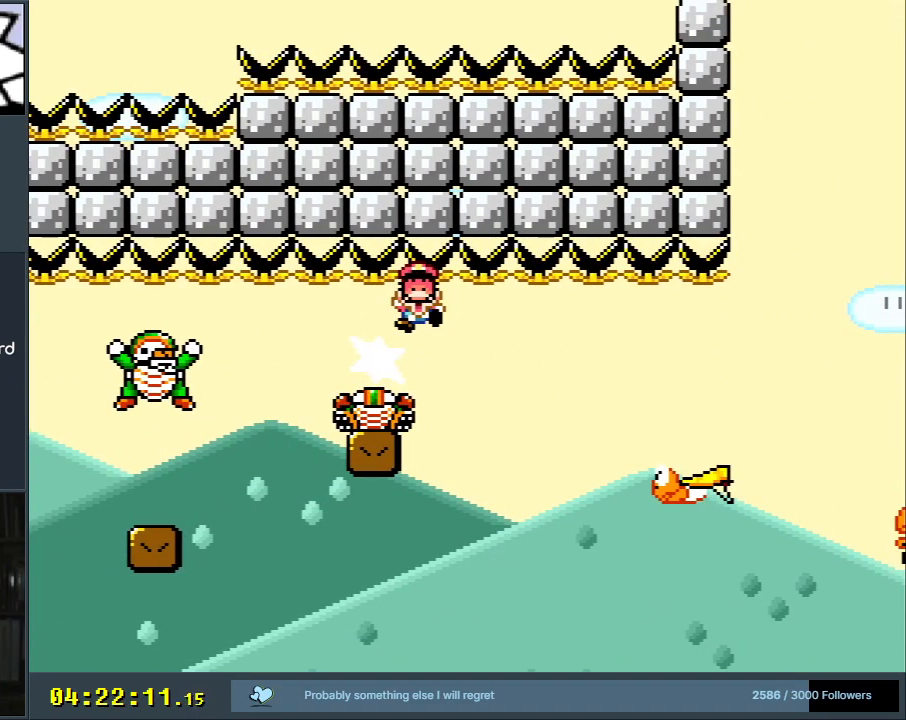
{"buttons": ["Y", "DPAD_RIGHT"], "events": [[100, "Y", "down"], [133, "DPAD_RIGHT", "down"]]}
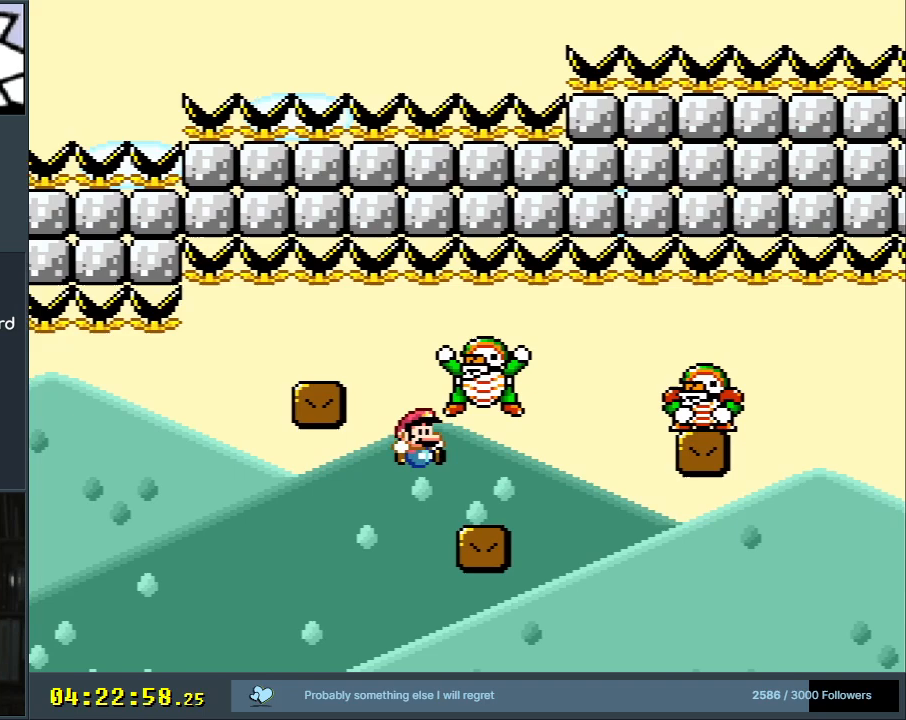
{"buttons": ["B", "Y", "DPAD_RIGHT"], "events": [[167, "B", "down"], [217, "B", "up"], [350, "B", "down"]]}
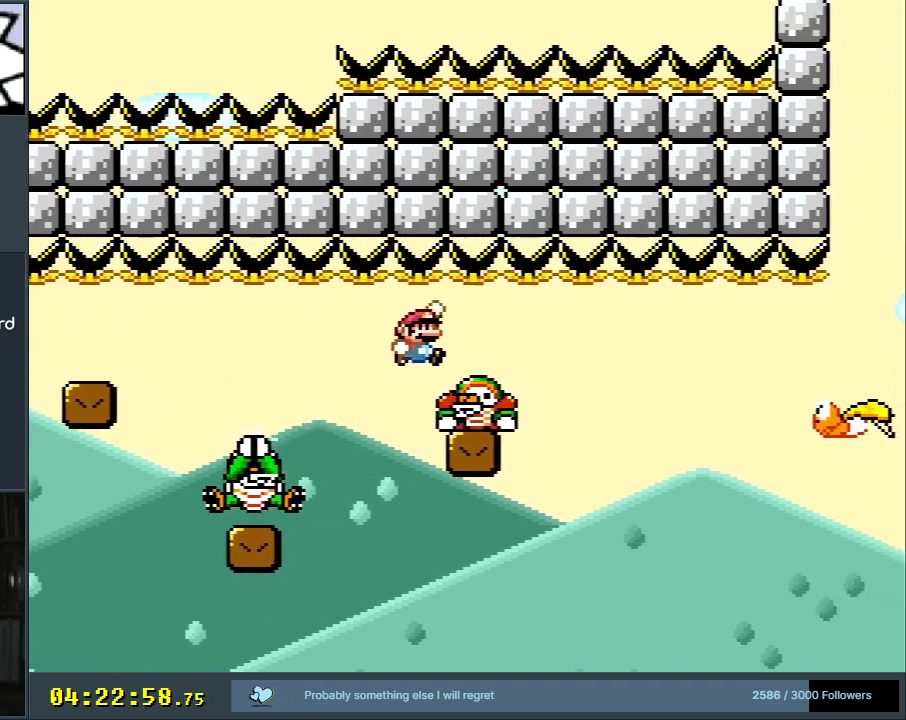
{"buttons": [], "events": [[117, "DPAD_RIGHT", "up"], [150, "B", "up"], [283, "DPAD_RIGHT", "down"], [400, "DPAD_RIGHT", "up"], [400, "Y", "up"]]}
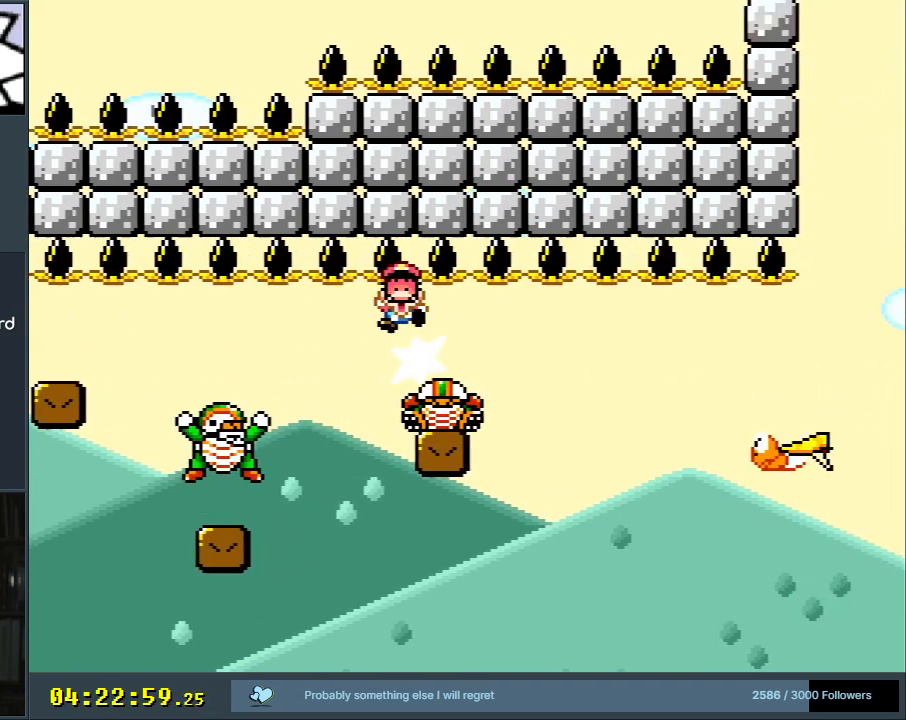
{"buttons": ["X"], "events": [[83, "A", "down"], [183, "A", "up"], [183, "Y", "down"], [233, "X", "down"], [233, "Y", "up"]]}
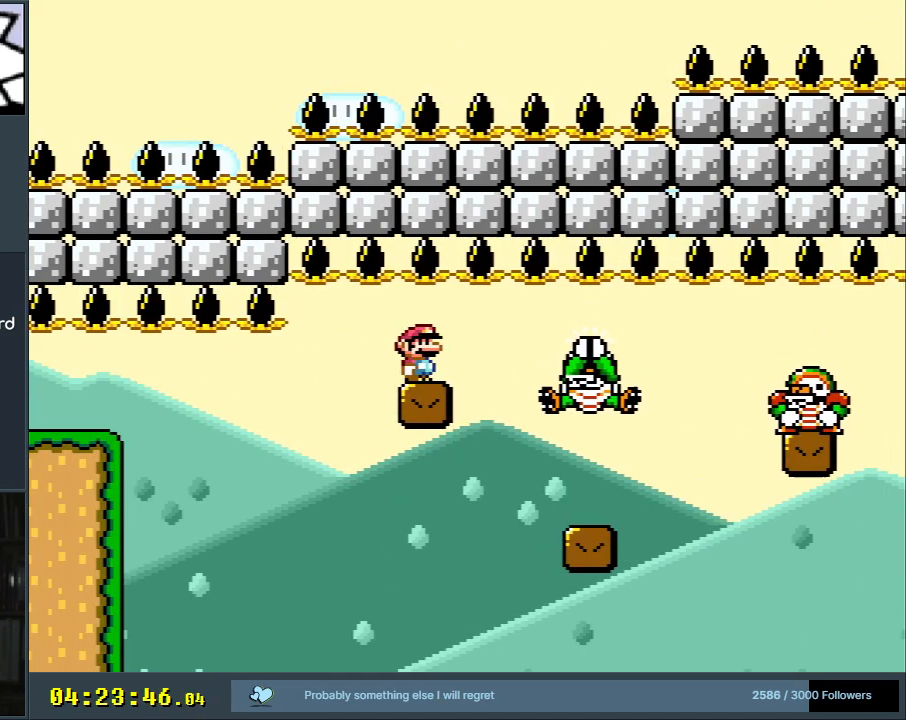
{"buttons": ["X", "DPAD_RIGHT"], "events": [[17, "DPAD_RIGHT", "down"]]}
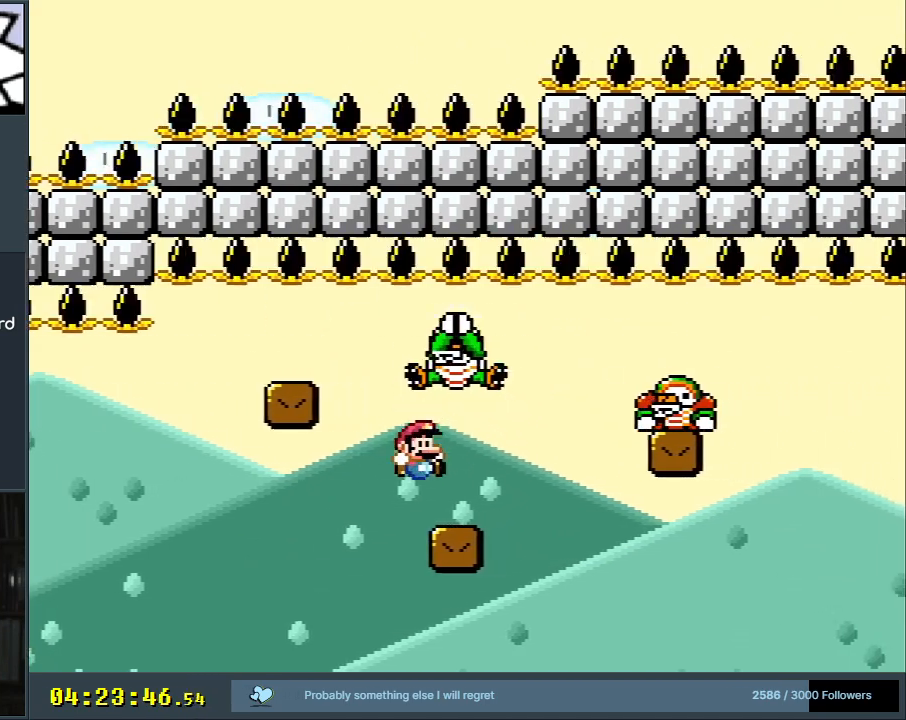
{"buttons": ["Y", "DPAD_RIGHT"], "events": [[67, "X", "up"], [117, "B", "down"], [117, "Y", "down"], [250, "B", "up"], [367, "B", "down"], [500, "B", "up"]]}
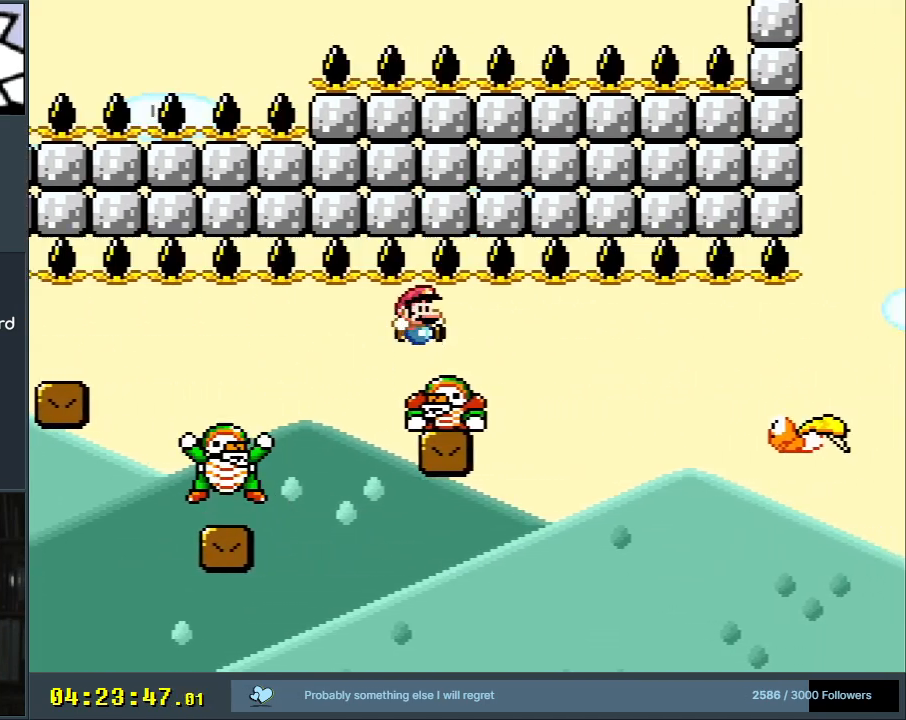
{"buttons": ["Y"], "events": [[33, "DPAD_RIGHT", "up"]]}
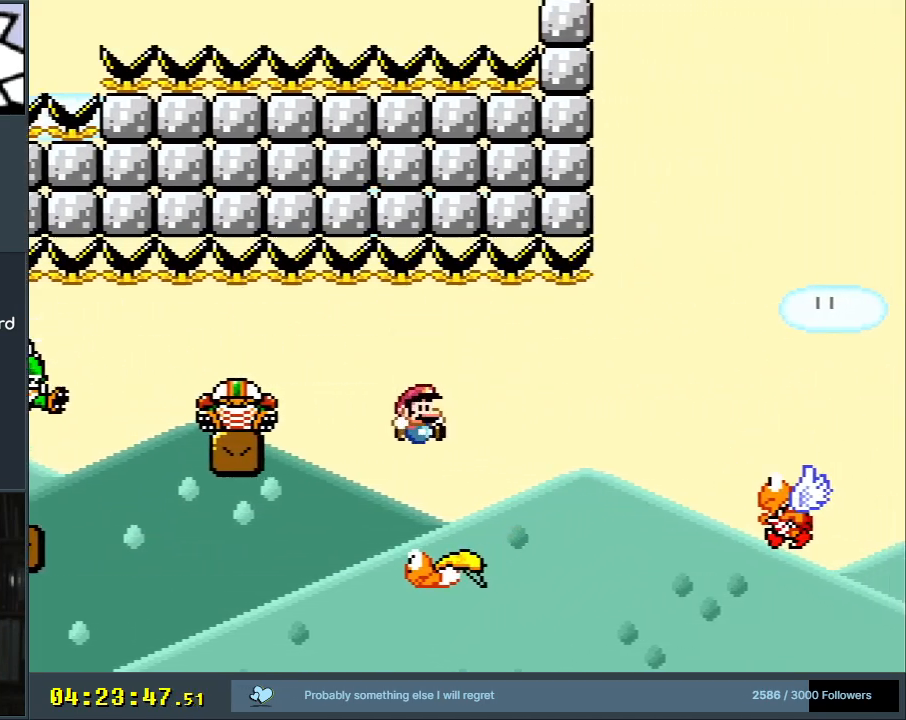
{"buttons": [], "events": [[50, "DPAD_LEFT", "down"], [83, "B", "down"], [217, "DPAD_LEFT", "up"], [217, "DPAD_UP", "down"], [233, "DPAD_RIGHT", "down"], [233, "DPAD_UP", "up"], [283, "B", "up"], [317, "DPAD_RIGHT", "up"], [333, "Y", "up"]]}
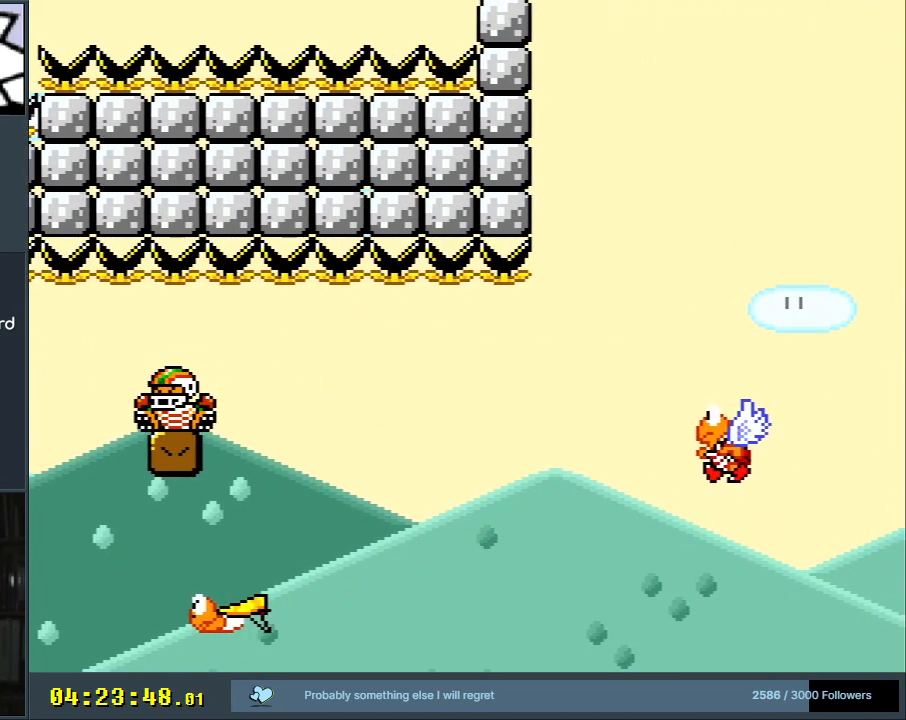
{"buttons": [], "events": []}